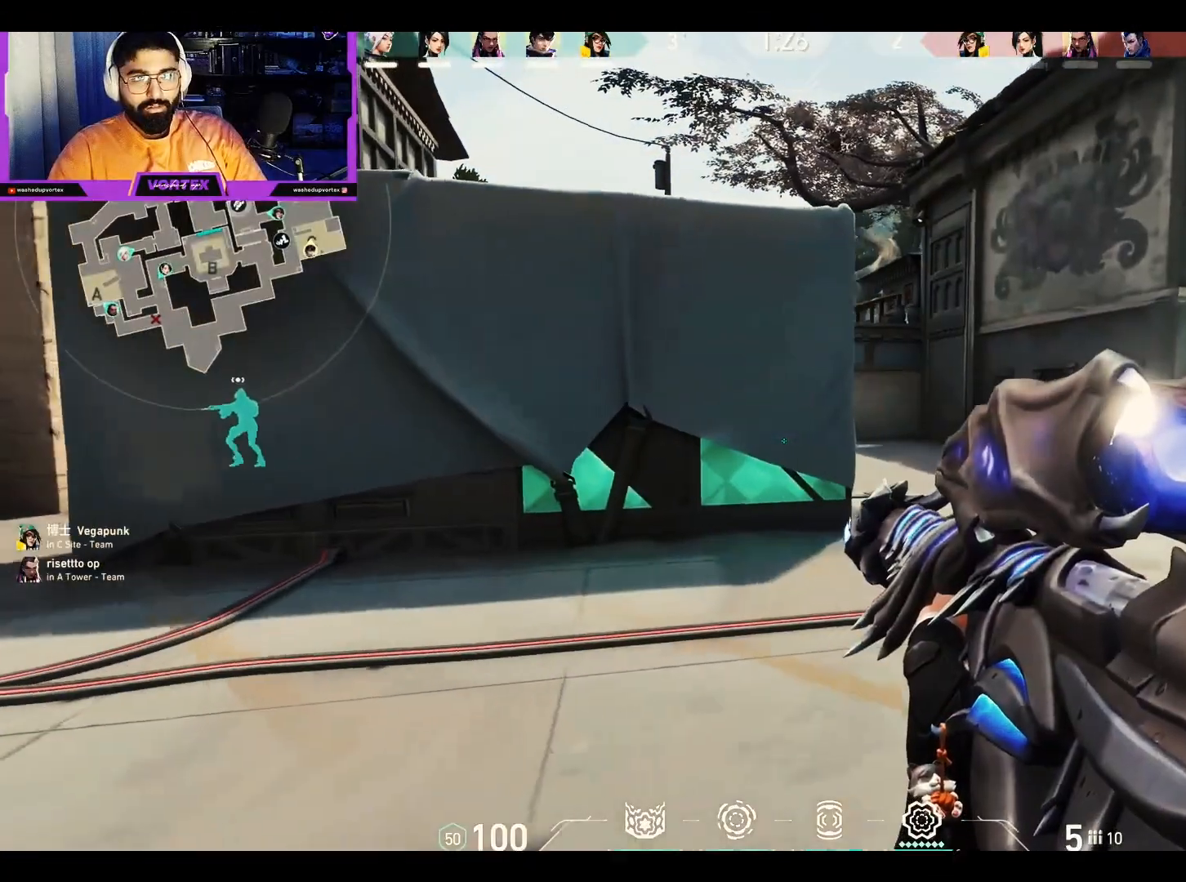
Gameplay with keyboard and mouse; each line is a JSON object with the keys and mouse buttons held at the frame after it. "events" lists presses ("down") and releases ("up") of "1", "2", "3", "4", "5", "a", "alt", "b", "c", "ctrl", "d", "e", "f", "g", "q", "r", "s", "shift", "space", "t", "tab", "tilde", "v", "w", "x", "z", "mouse_left", "mouse_wheel", "mouse_right", "mouse_mb4" and "mouse_mb5" between this image and that frame as [ms after this image, input, new state], when the widget could be followed in between. "mouse_left", "mouse_wheel", "mouse_right", "mouse_mb4", "mouse_mb5" = the "left", "wheel", "right", "mb4", "mb5" buttons of the "mouse" list. No other keys are recorded. "wheel" means that the mouse wheel is clicked or scrolled. Mouse movement is not recorded.
{"keys": ["a", "d"], "mouse": [], "events": [[83, "a", "down"], [83, "d", "up"], [183, "ctrl", "up"], [217, "a", "up"], [217, "d", "down"], [467, "a", "down"]]}
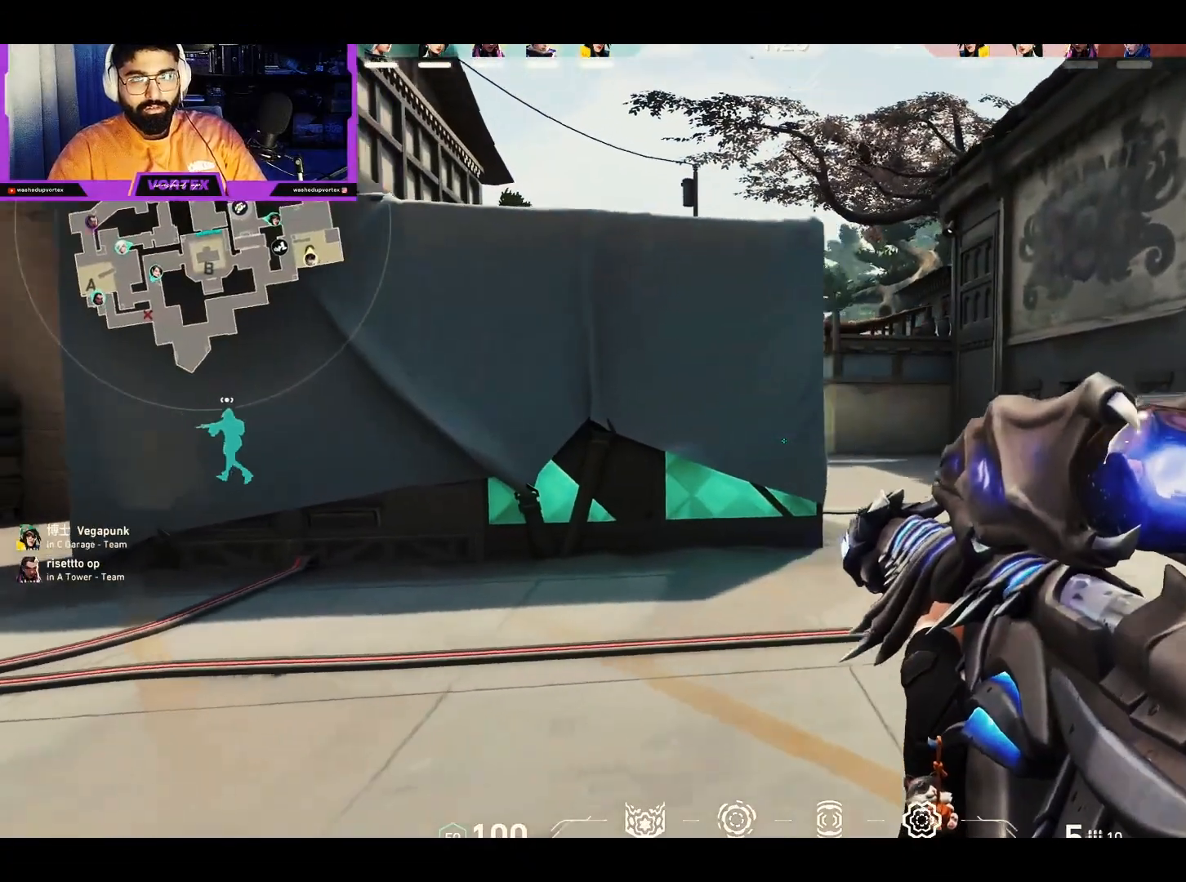
{"keys": ["d"], "mouse": [], "events": [[50, "d", "up"], [50, "mouse_right", "down"], [150, "a", "up"], [150, "d", "down"], [233, "mouse_right", "up"]]}
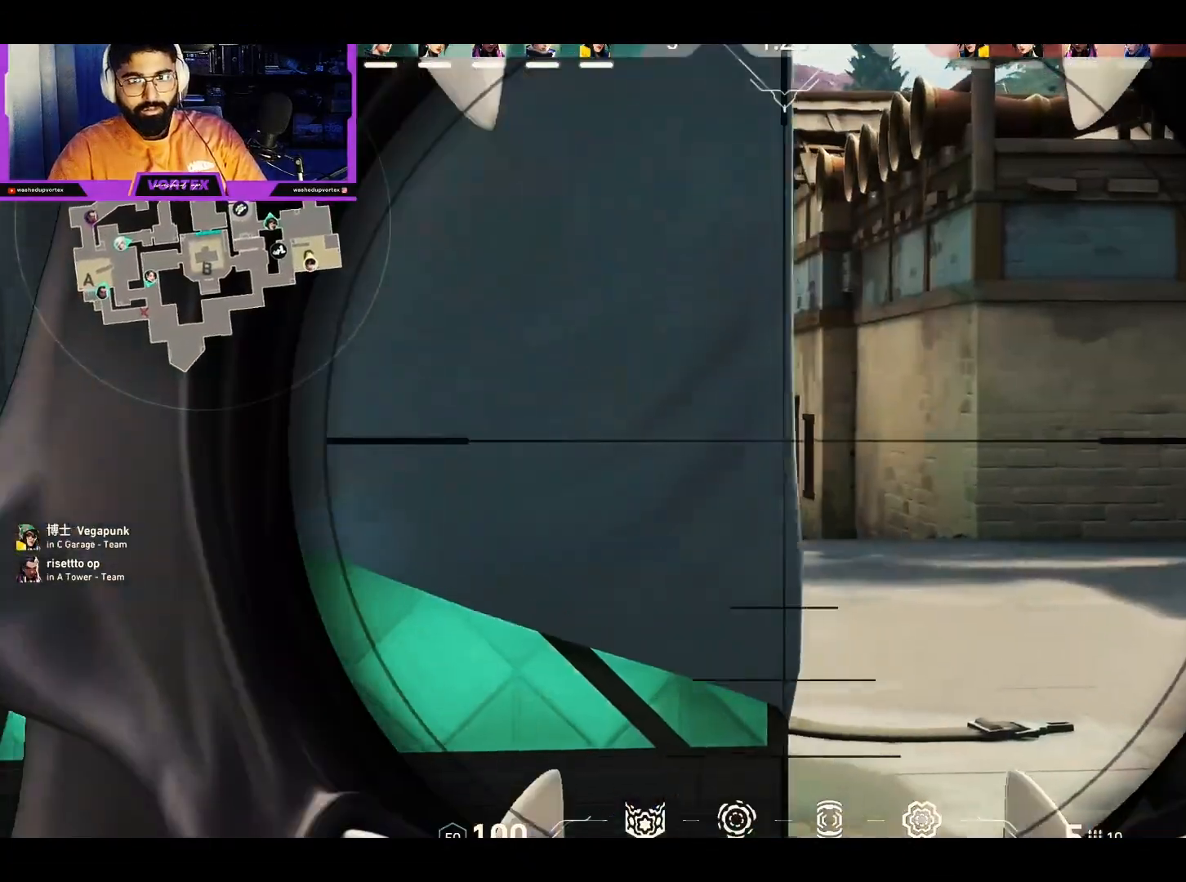
{"keys": ["a"], "mouse": [], "events": [[17, "a", "down"], [67, "d", "up"], [200, "a", "up"], [200, "d", "down"], [450, "a", "down"], [483, "d", "up"]]}
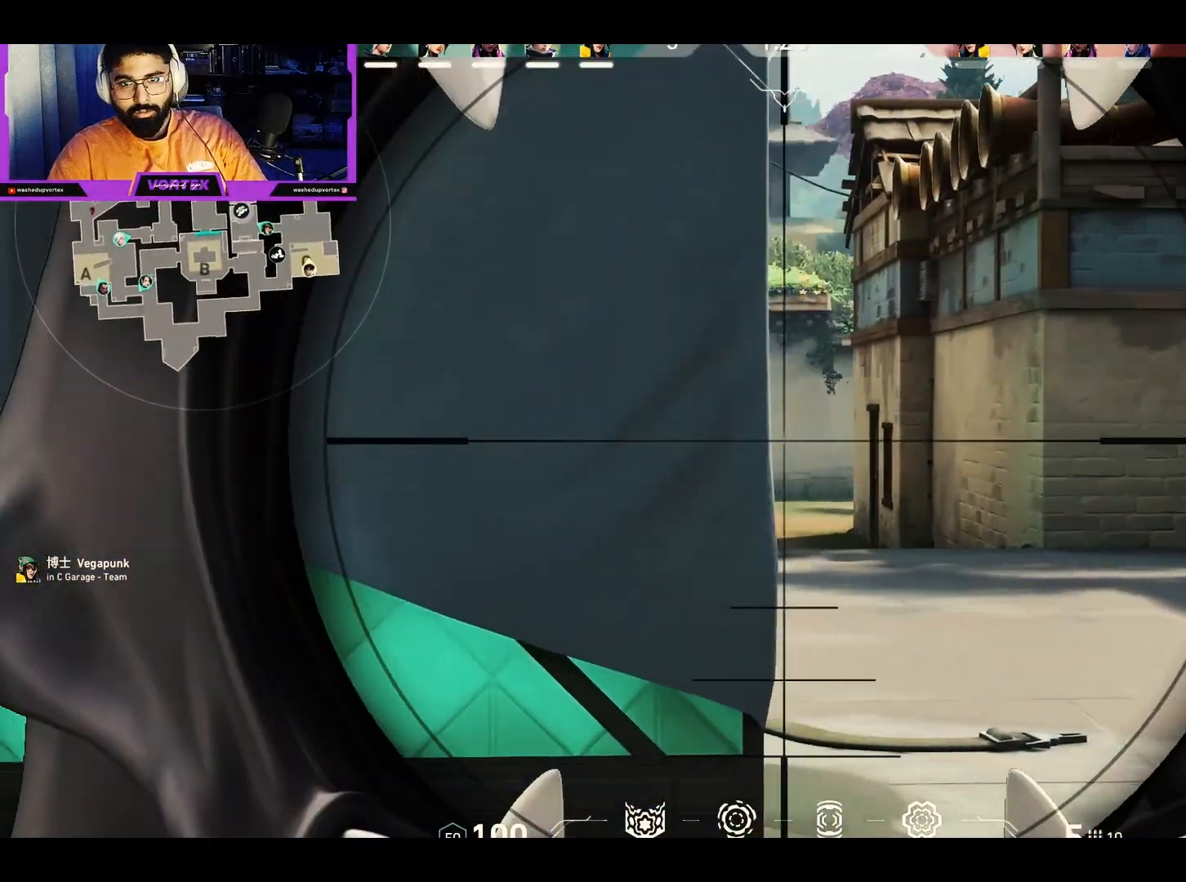
{"keys": ["a"], "mouse": [], "events": [[133, "a", "up"], [133, "d", "down"], [417, "a", "down"], [467, "d", "up"]]}
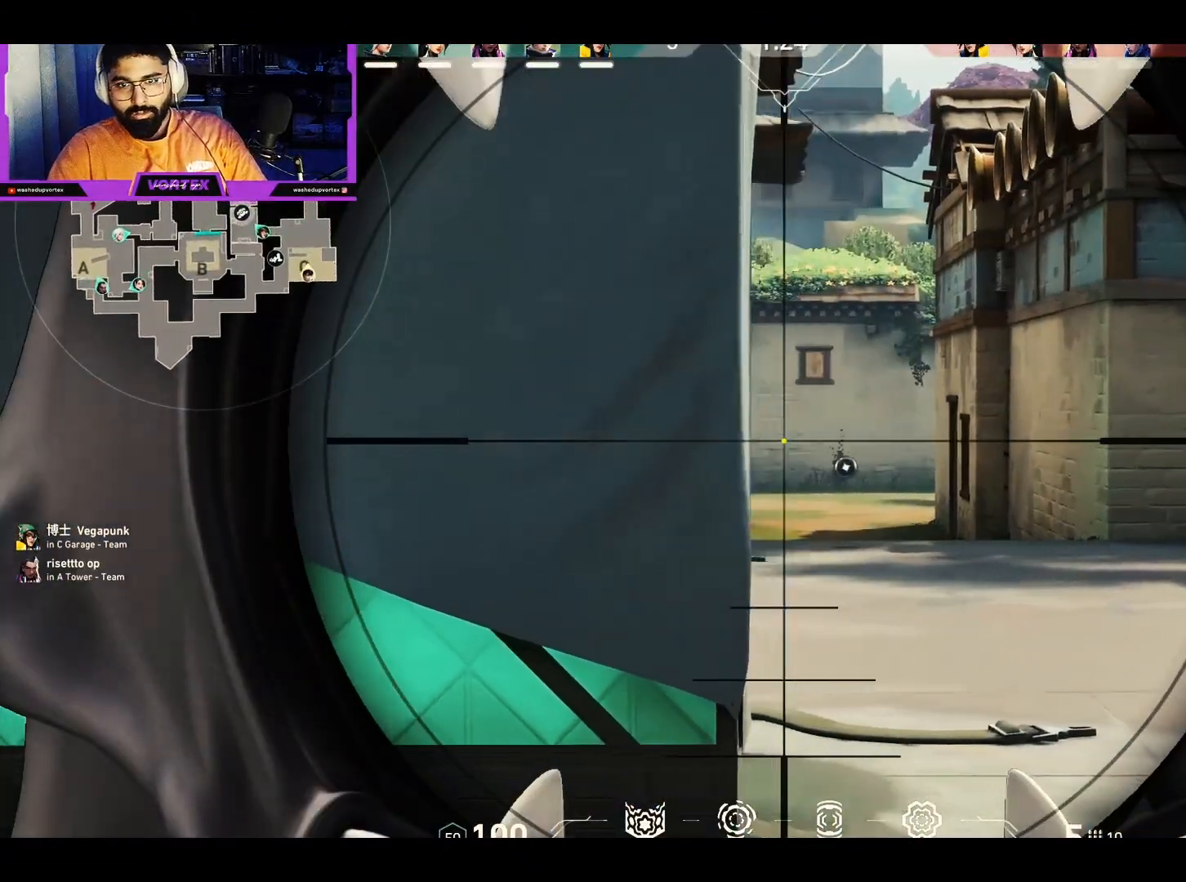
{"keys": [], "mouse": [], "events": [[50, "a", "up"], [100, "d", "down"], [333, "a", "down"], [383, "d", "up"], [467, "a", "up"]]}